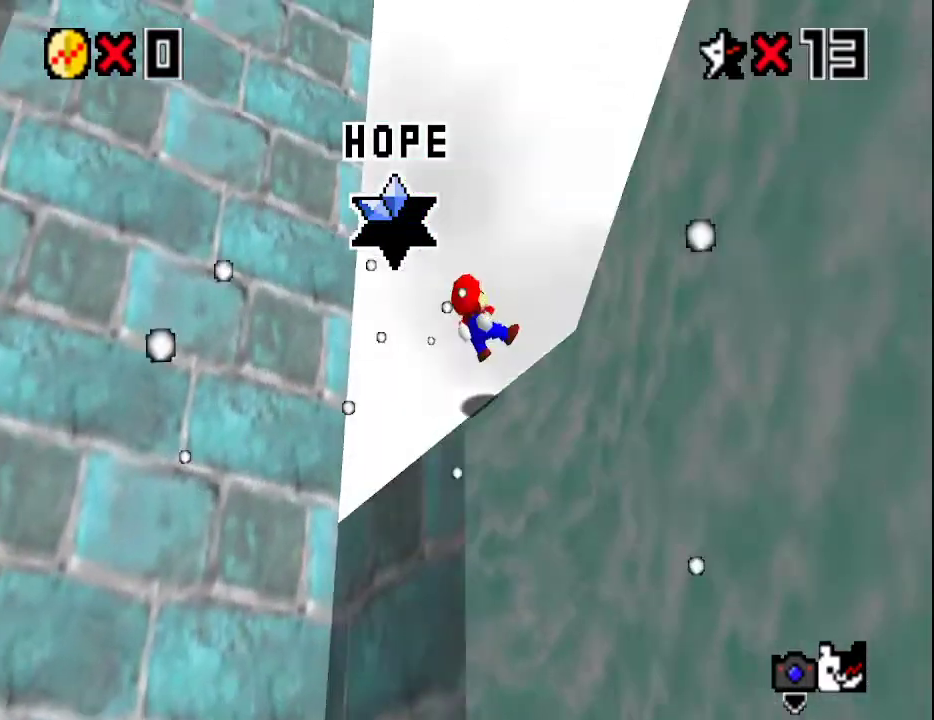
Gameplay with a controller (Nintendo layout); each line is a JSON object with the inputs held at the frame after it. "events" lists button and stick changes between this image and that frame as [ms after this image, input, new state], when the widget could be followed in between. Not read: L3 R3.
{"buttons": ["DPAD_LEFT"], "left_stick": "up", "events": [[67, "left_stick", "up"], [133, "C_RIGHT", "up"], [233, "C_RIGHT", "down"], [350, "C_RIGHT", "up"], [433, "DPAD_LEFT", "down"]]}
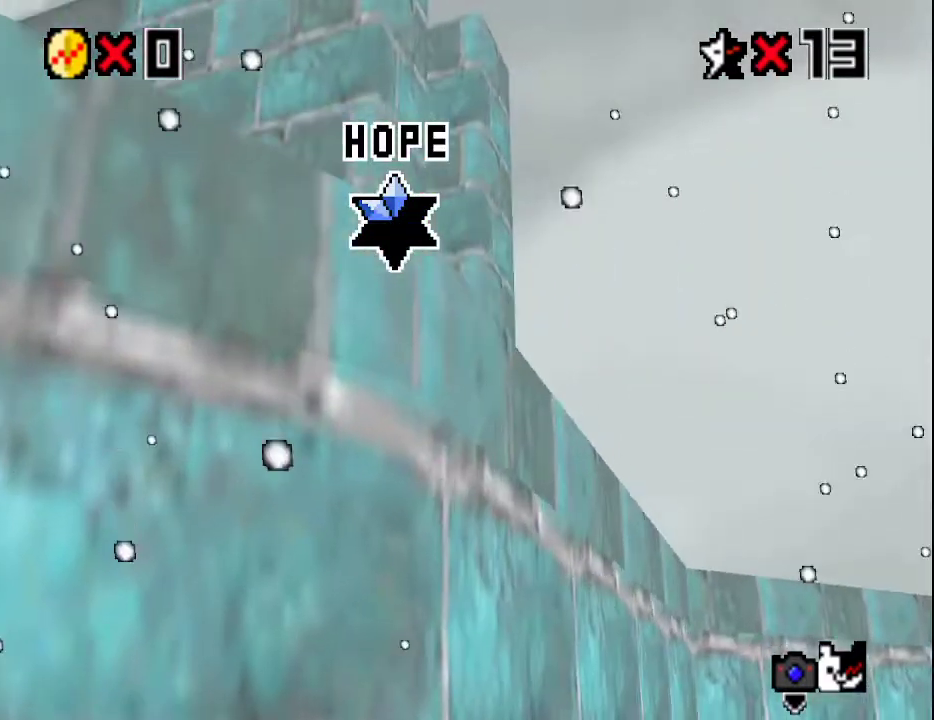
{"buttons": [], "left_stick": "up", "events": [[267, "DPAD_LEFT", "up"]]}
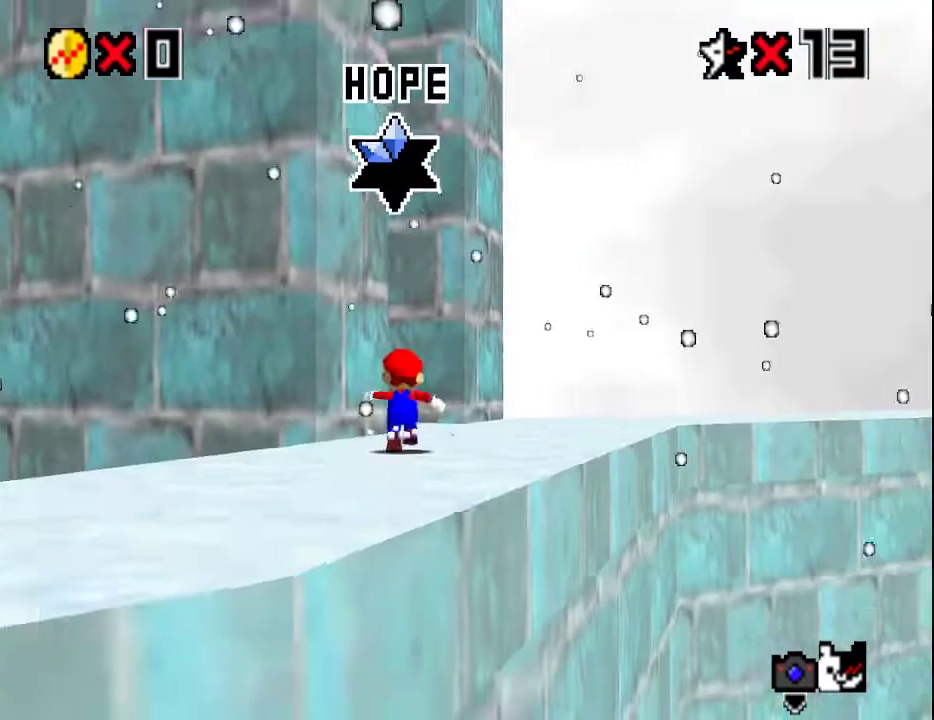
{"buttons": [], "left_stick": "up-right", "events": [[167, "Z", "down"], [200, "A", "down"], [283, "A", "up"], [283, "left_stick", "up-right"], [317, "Z", "up"], [350, "C_RIGHT", "down"], [483, "C_RIGHT", "up"]]}
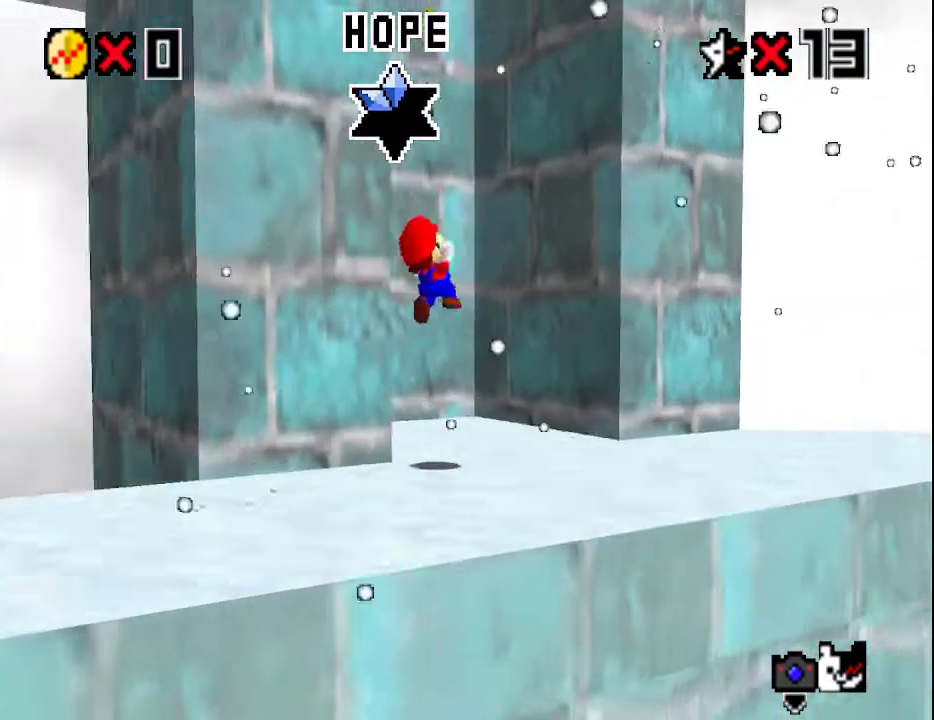
{"buttons": ["A"], "left_stick": "down-left", "events": [[383, "A", "down"], [383, "left_stick", "down-left"]]}
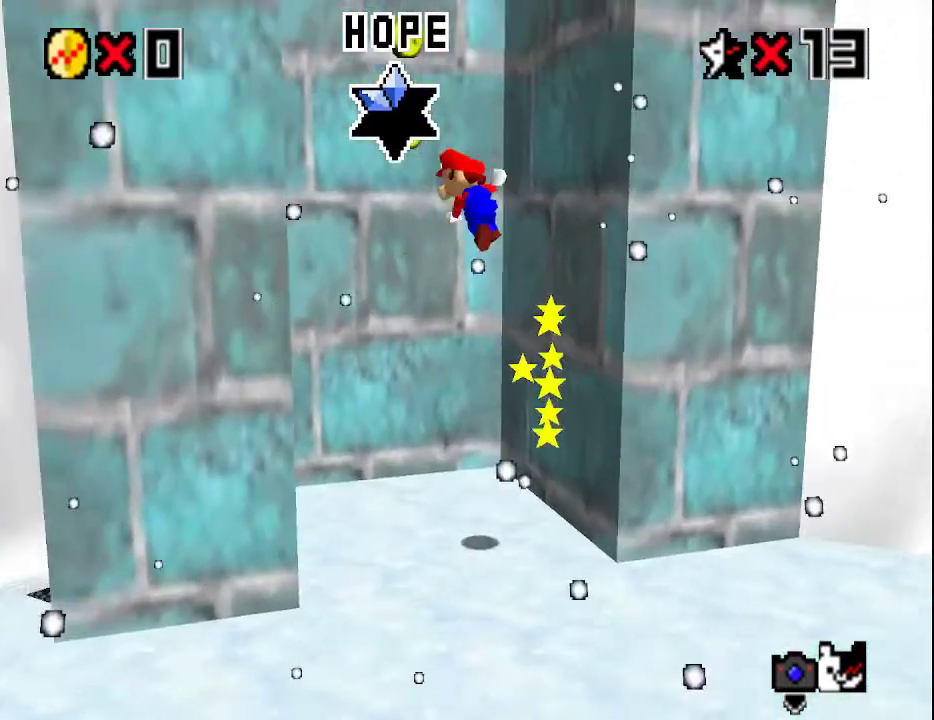
{"buttons": ["A"], "left_stick": "right", "events": [[267, "A", "up"], [317, "left_stick", "down-right"], [350, "A", "down"], [383, "left_stick", "right"]]}
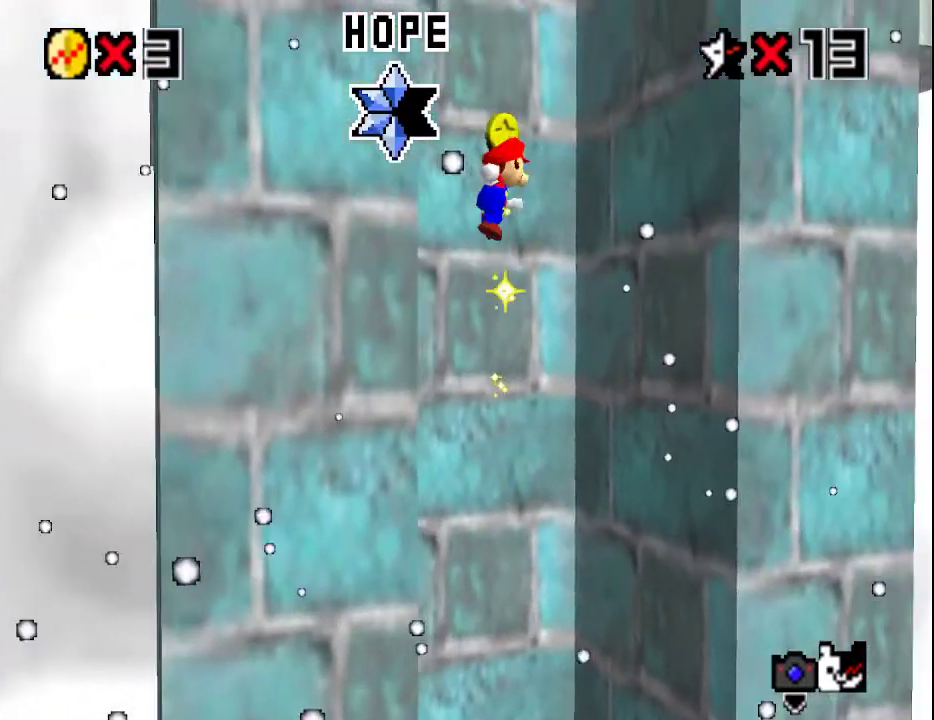
{"buttons": ["A"], "left_stick": "down-left", "events": [[233, "A", "up"], [283, "left_stick", "down"], [350, "A", "down"], [350, "left_stick", "down-left"]]}
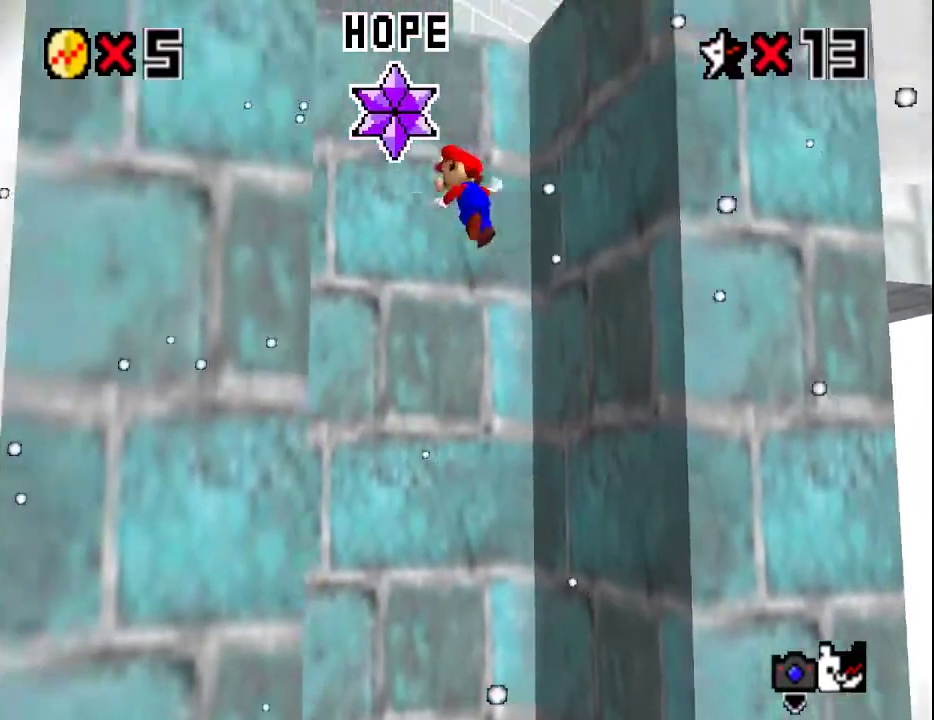
{"buttons": ["A"], "left_stick": "up-left", "events": [[100, "left_stick", "left"], [133, "A", "up"], [333, "left_stick", "up-left"], [367, "A", "down"]]}
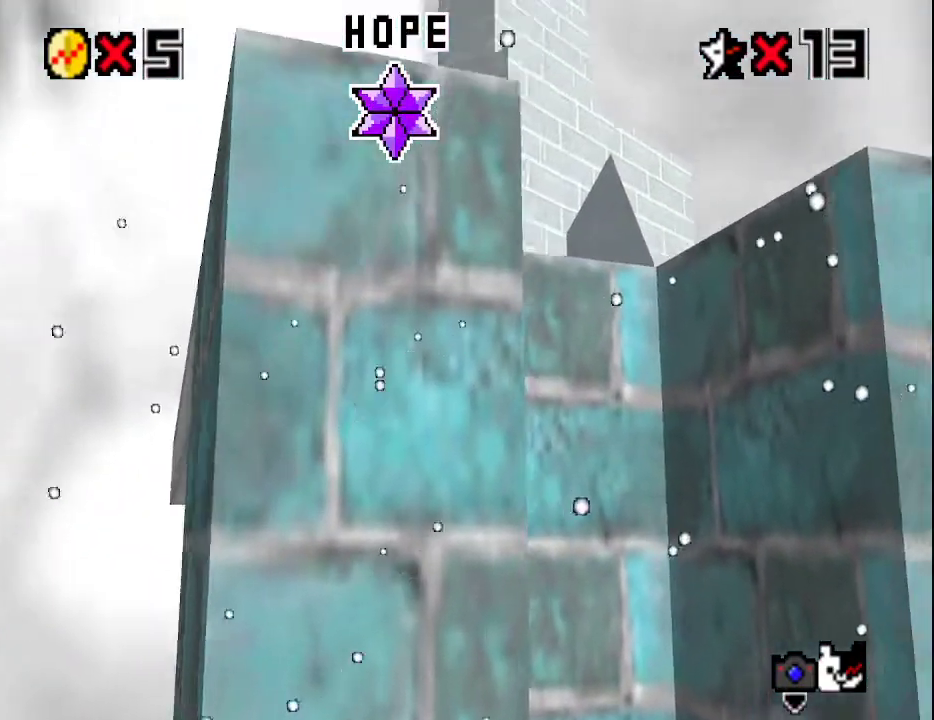
{"buttons": [], "left_stick": "up", "events": [[33, "A", "up"], [250, "C_DOWN", "down"], [350, "left_stick", "center"], [383, "C_DOWN", "up"], [433, "left_stick", "up"]]}
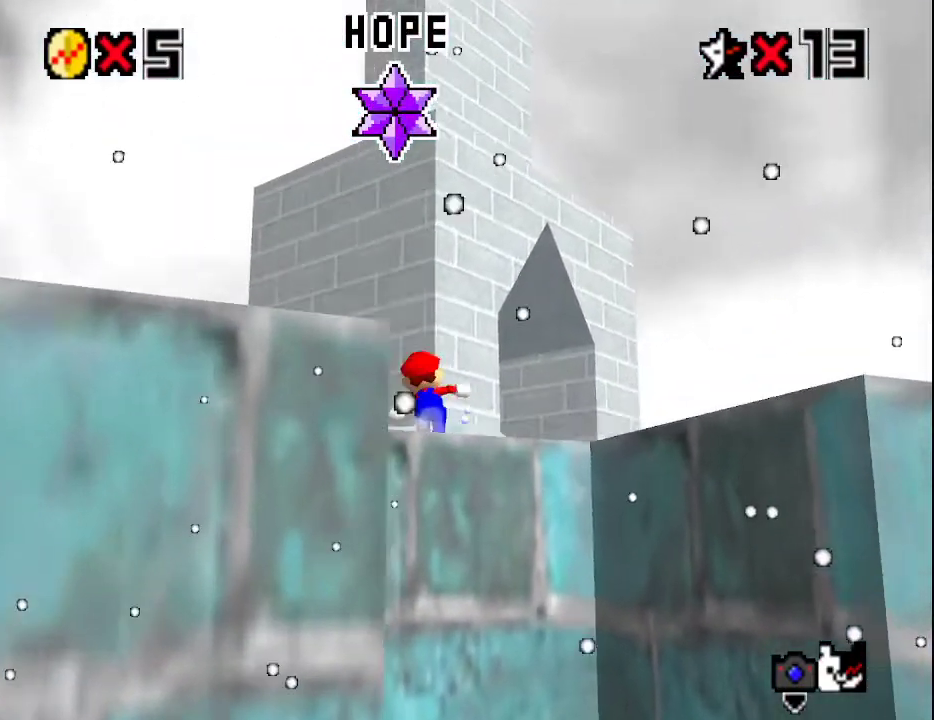
{"buttons": [], "left_stick": "up", "events": [[133, "A", "down"], [167, "B", "down"], [200, "left_stick", "up-left"], [267, "A", "up"], [267, "B", "up"], [333, "C_RIGHT", "down"], [367, "C_DOWN", "down"], [400, "left_stick", "up"], [433, "C_RIGHT", "up"], [500, "C_DOWN", "up"]]}
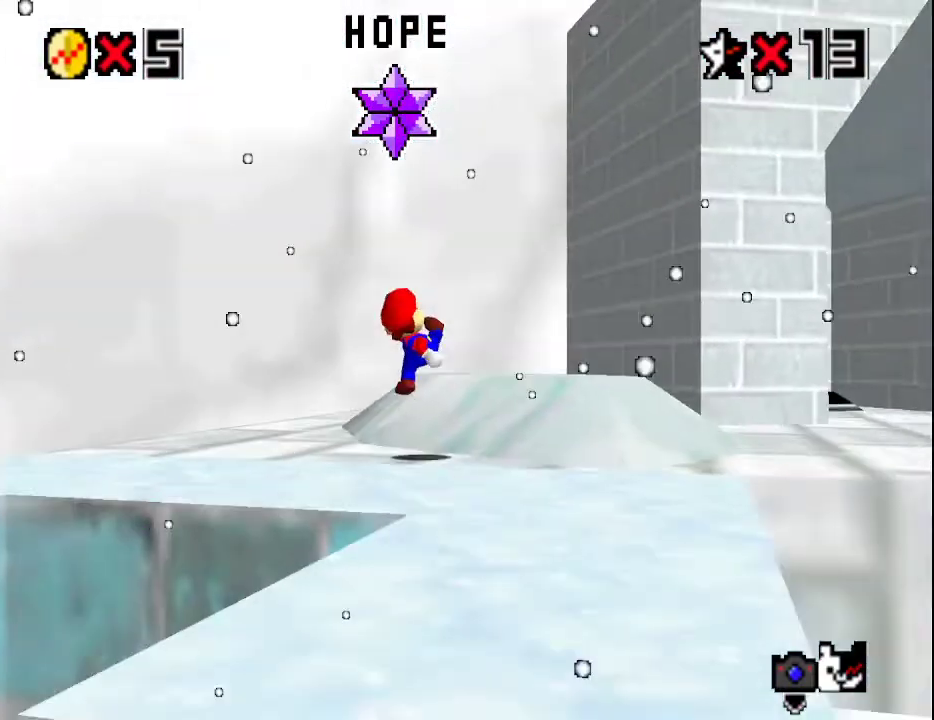
{"buttons": [], "left_stick": "up", "events": [[67, "left_stick", "up-left"], [183, "A", "down"], [250, "left_stick", "up-right"], [317, "A", "up"], [400, "left_stick", "up"]]}
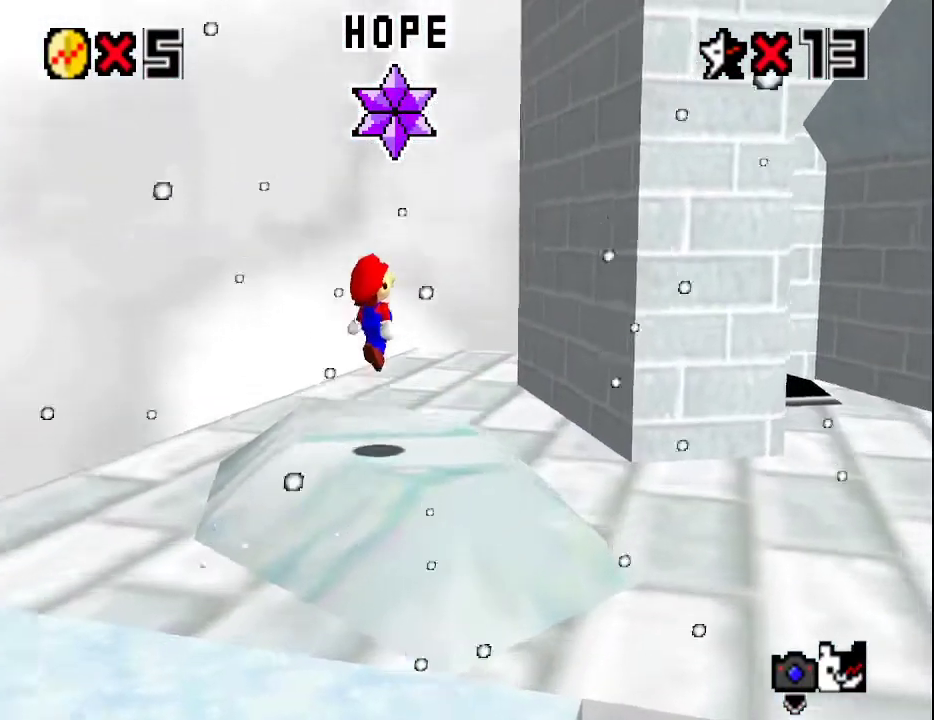
{"buttons": ["A"], "left_stick": "up-right", "events": [[267, "left_stick", "up-left"], [333, "A", "down"], [417, "left_stick", "up-right"]]}
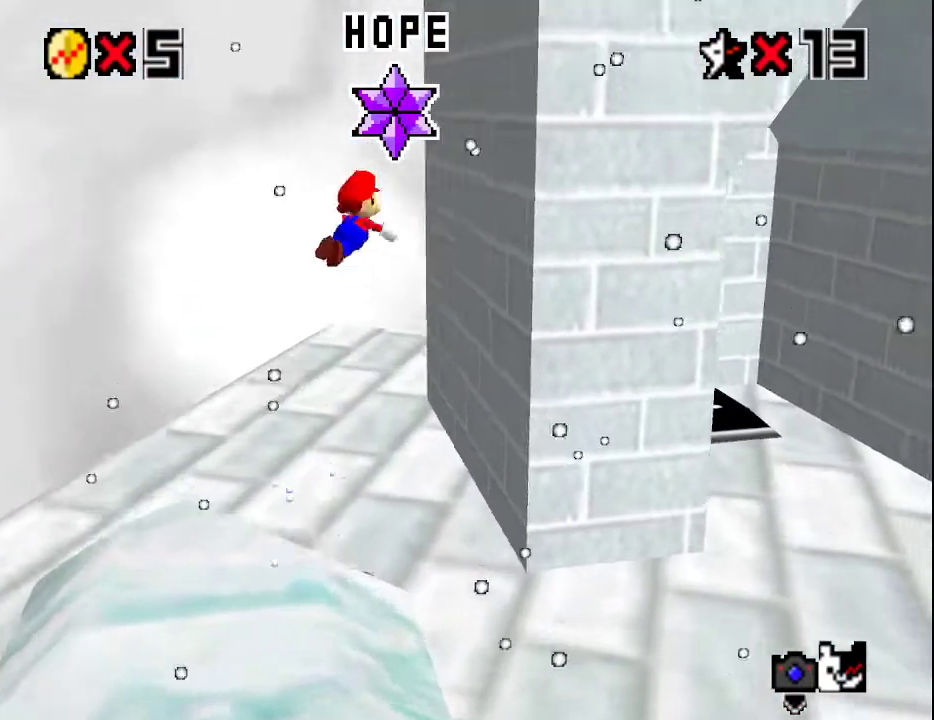
{"buttons": ["A"], "left_stick": "right", "events": [[133, "left_stick", "right"], [267, "A", "up"], [417, "A", "down"]]}
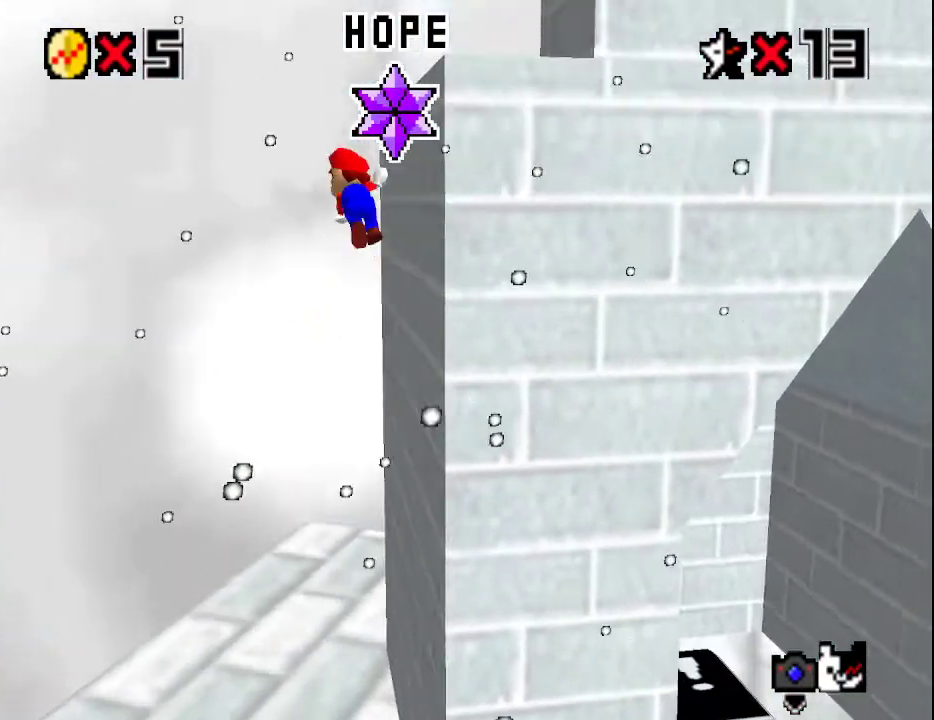
{"buttons": ["A"], "left_stick": "right", "events": []}
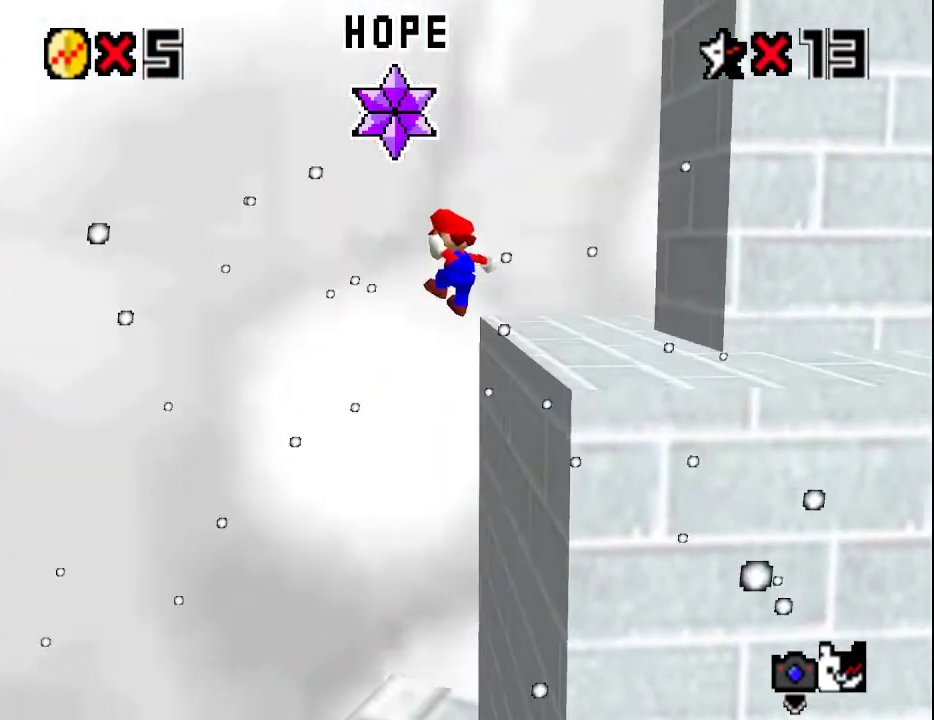
{"buttons": ["C_LEFT"], "left_stick": "up-right", "events": [[250, "A", "up"], [300, "A", "down"], [350, "C_DOWN", "down"], [400, "A", "up"], [433, "C_DOWN", "up"], [433, "C_LEFT", "down"], [500, "left_stick", "up-right"]]}
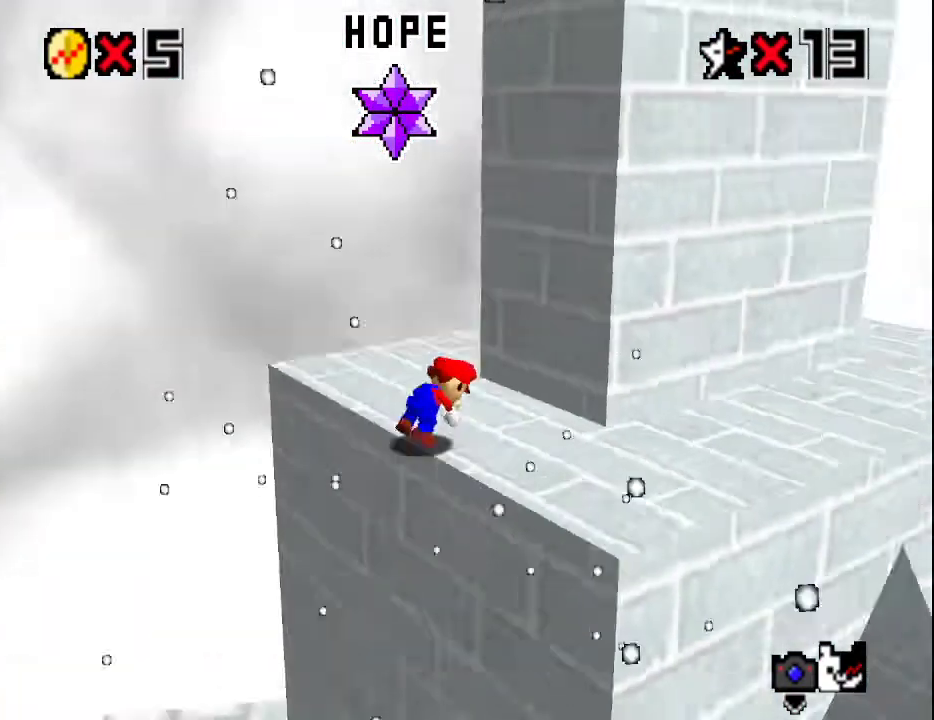
{"buttons": [], "left_stick": "up-right", "events": [[33, "C_LEFT", "up"]]}
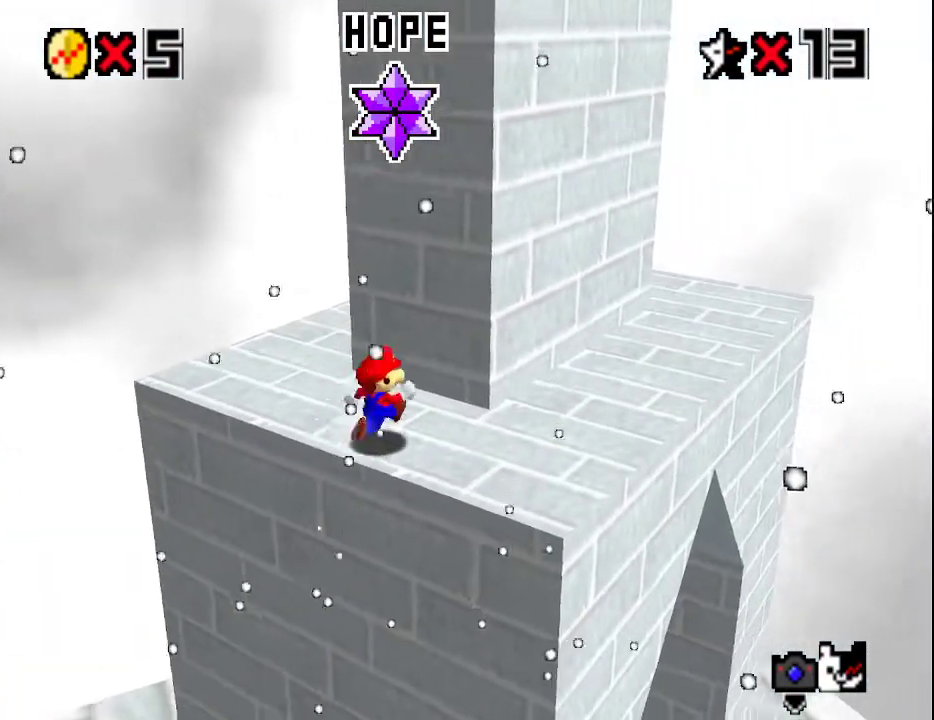
{"buttons": ["A"], "left_stick": "up", "events": [[17, "left_stick", "right"], [200, "left_stick", "down-right"], [317, "left_stick", "down"], [450, "left_stick", "up"], [483, "A", "down"]]}
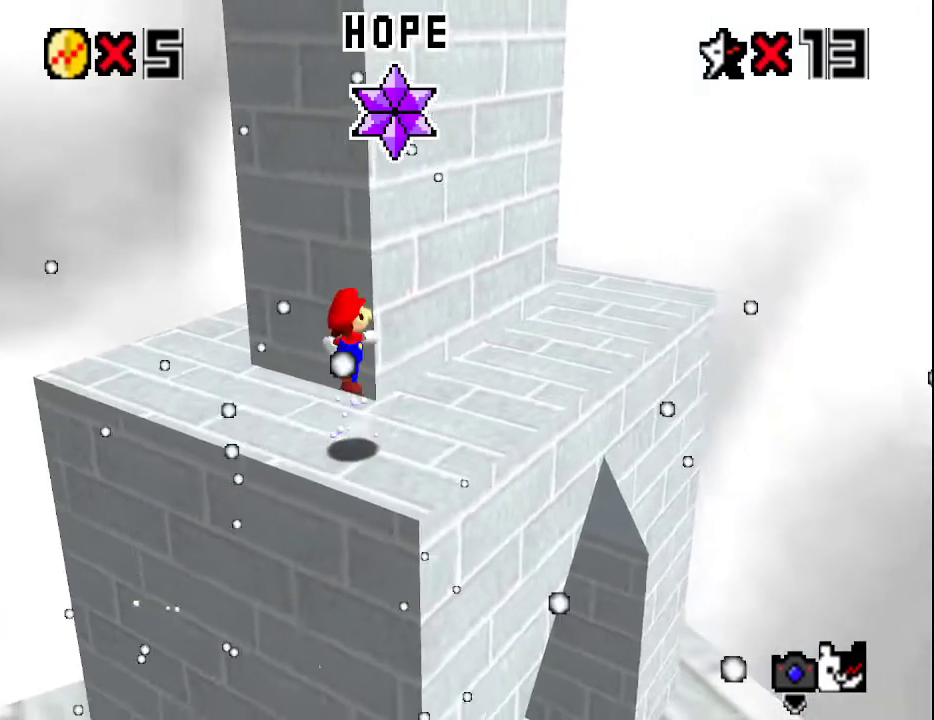
{"buttons": ["A"], "left_stick": "right", "events": [[133, "A", "up"], [167, "C_RIGHT", "down"], [317, "C_RIGHT", "up"], [467, "left_stick", "right"], [500, "A", "down"]]}
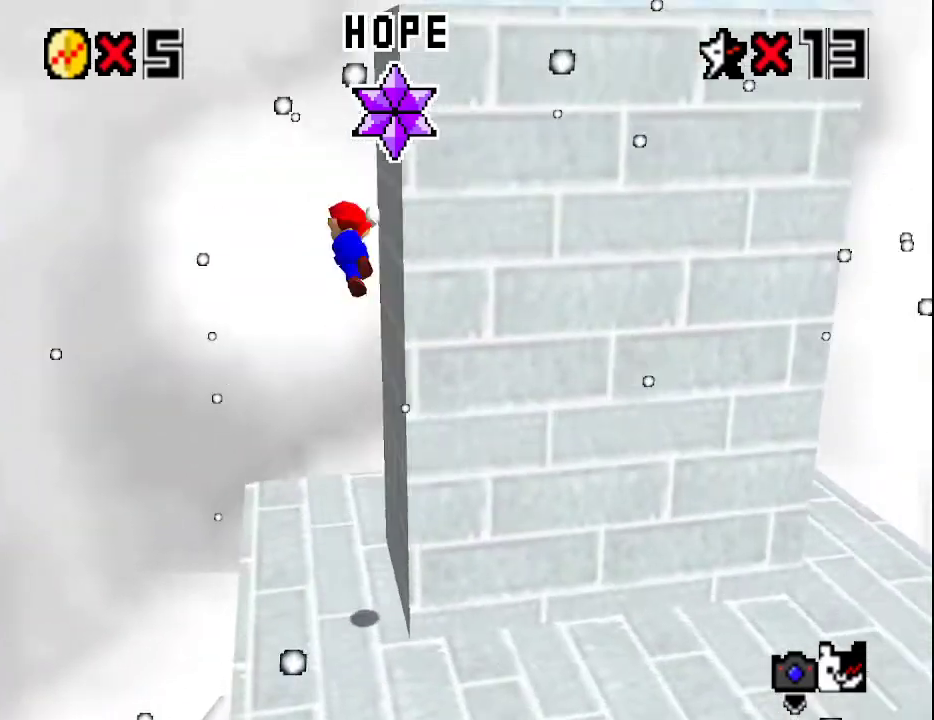
{"buttons": ["A"], "left_stick": "right", "events": []}
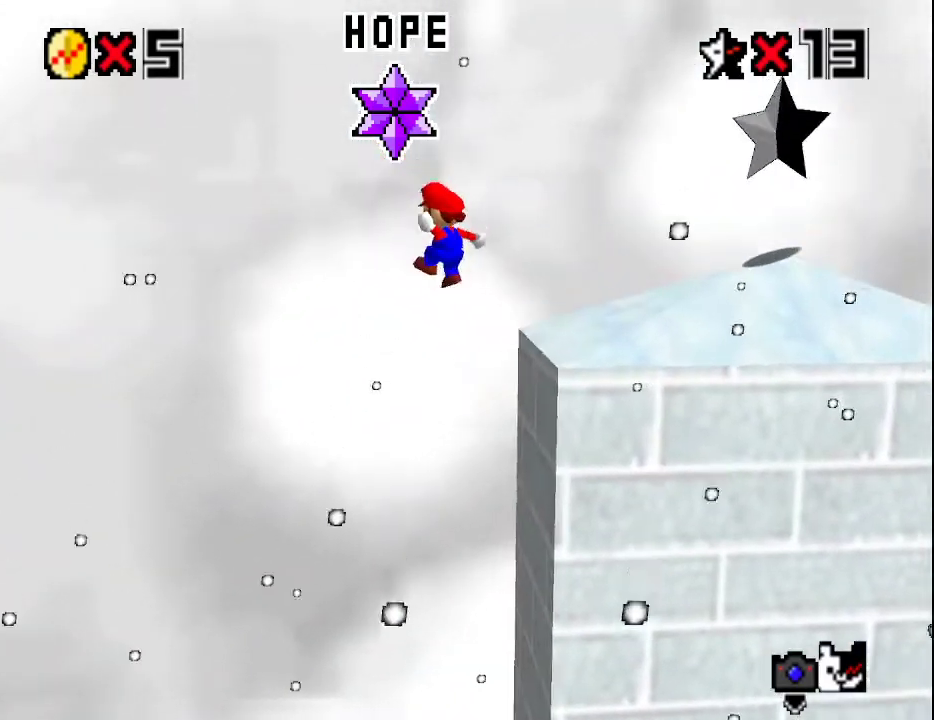
{"buttons": ["A", "C_DOWN"], "left_stick": "right", "events": [[400, "A", "up"], [467, "A", "down"], [467, "C_DOWN", "down"]]}
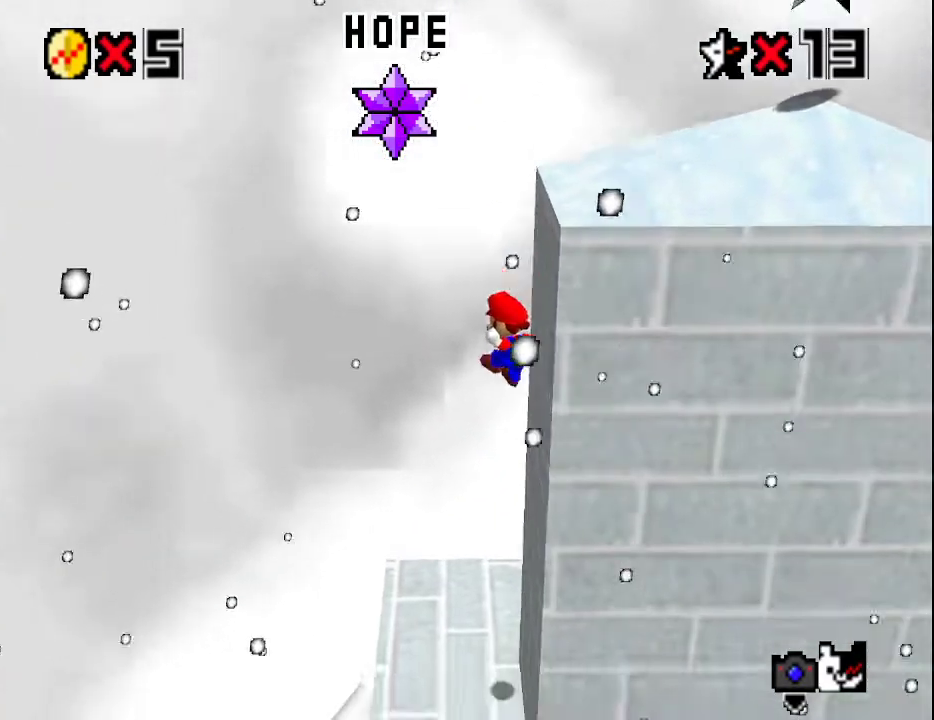
{"buttons": ["A"], "left_stick": "right", "events": [[117, "A", "up"], [117, "C_DOWN", "up"], [183, "C_LEFT", "down"], [250, "left_stick", "center"], [300, "C_LEFT", "up"], [367, "B", "down"], [467, "A", "down"], [467, "B", "up"], [467, "left_stick", "right"]]}
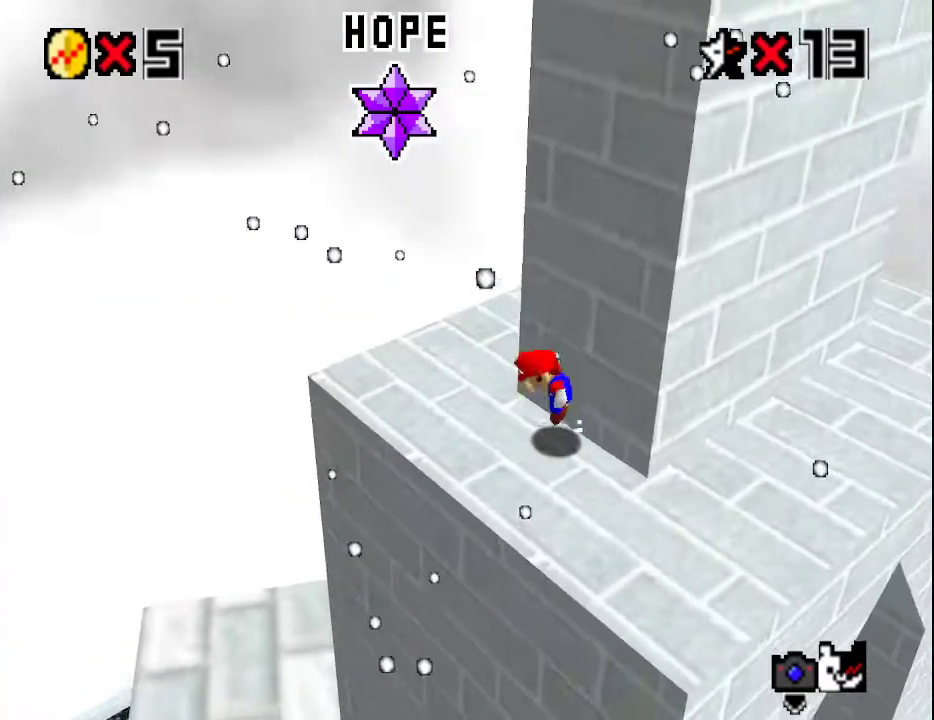
{"buttons": [], "left_stick": "down-right", "events": [[150, "A", "up"], [333, "left_stick", "down-right"]]}
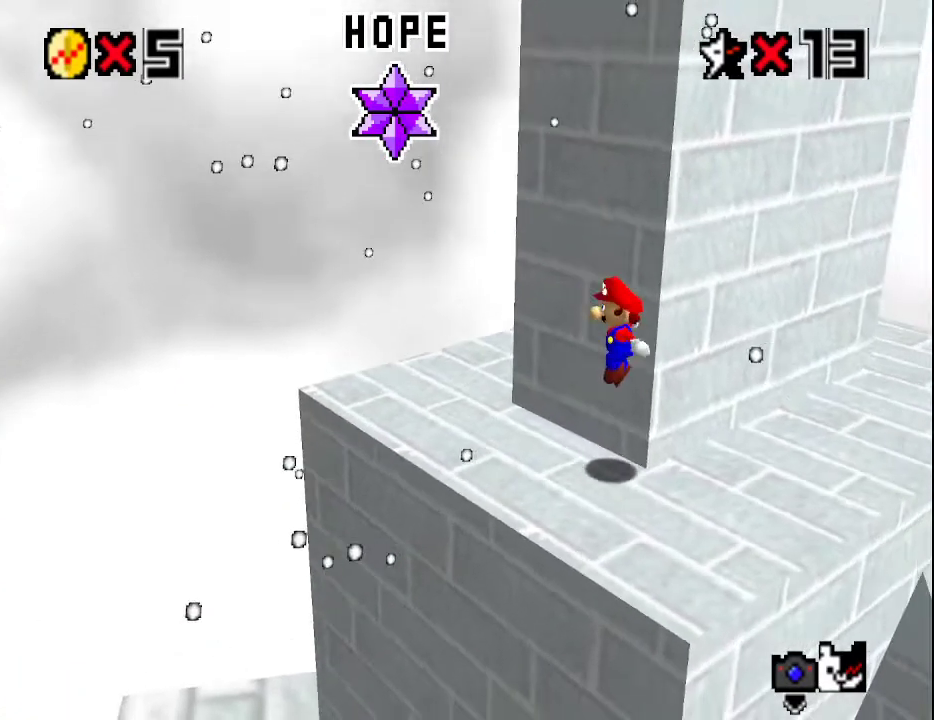
{"buttons": [], "left_stick": "left", "events": [[17, "left_stick", "down"], [117, "left_stick", "center"], [333, "B", "down"], [417, "B", "up"], [417, "left_stick", "left"]]}
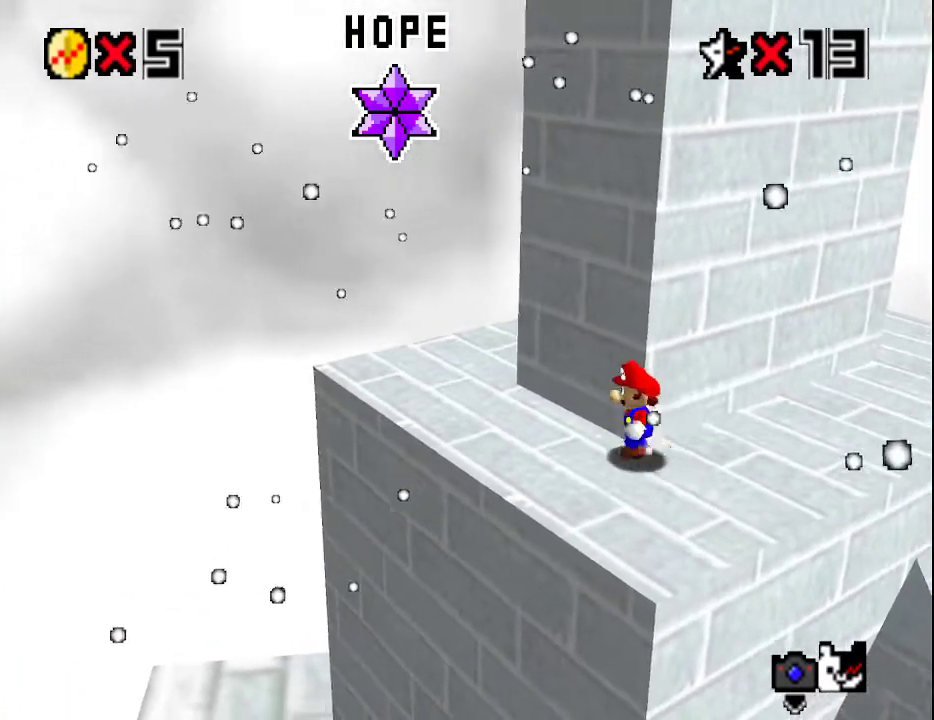
{"buttons": ["A"], "left_stick": "up", "events": [[67, "left_stick", "down-left"], [200, "left_stick", "down"], [383, "left_stick", "right"], [450, "A", "down"], [450, "left_stick", "up"]]}
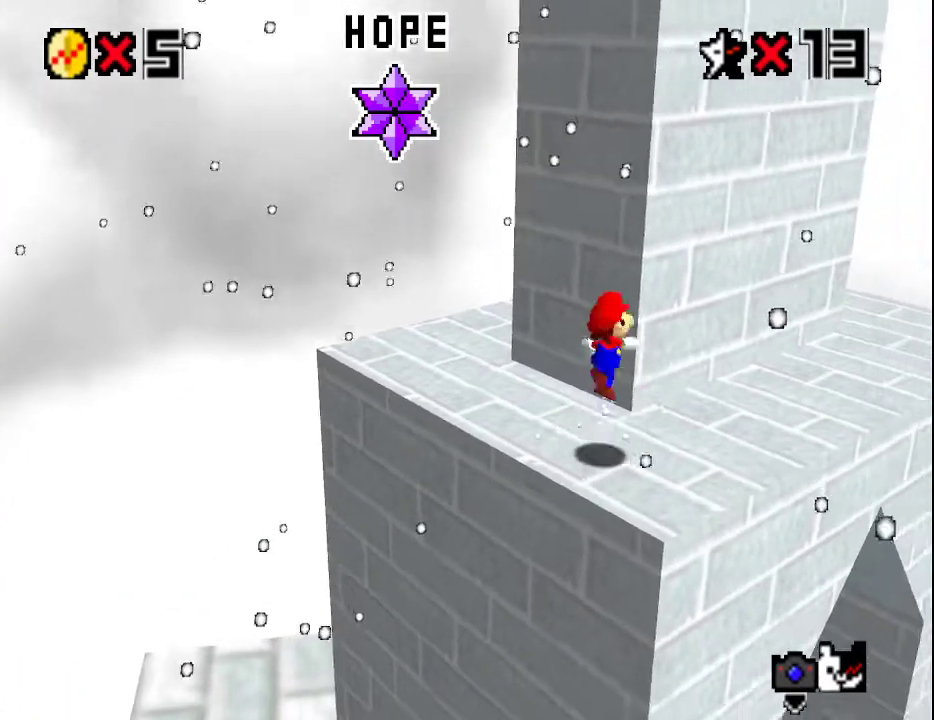
{"buttons": ["A"], "left_stick": "right", "events": [[117, "A", "up"], [183, "C_RIGHT", "down"], [283, "C_RIGHT", "up"], [400, "A", "down"], [400, "left_stick", "right"]]}
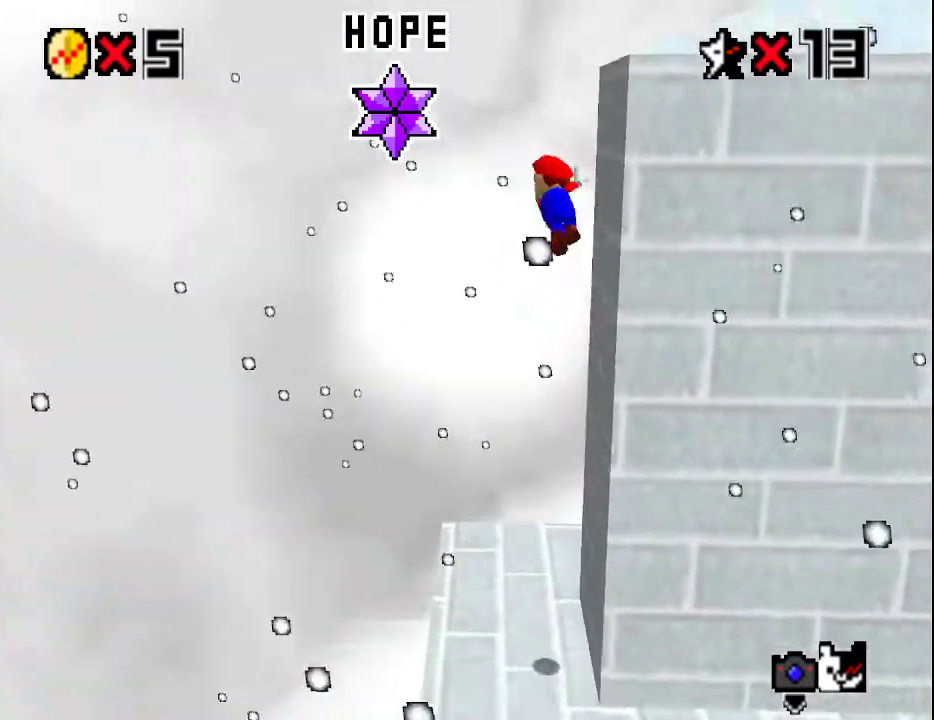
{"buttons": ["A"], "left_stick": "right", "events": []}
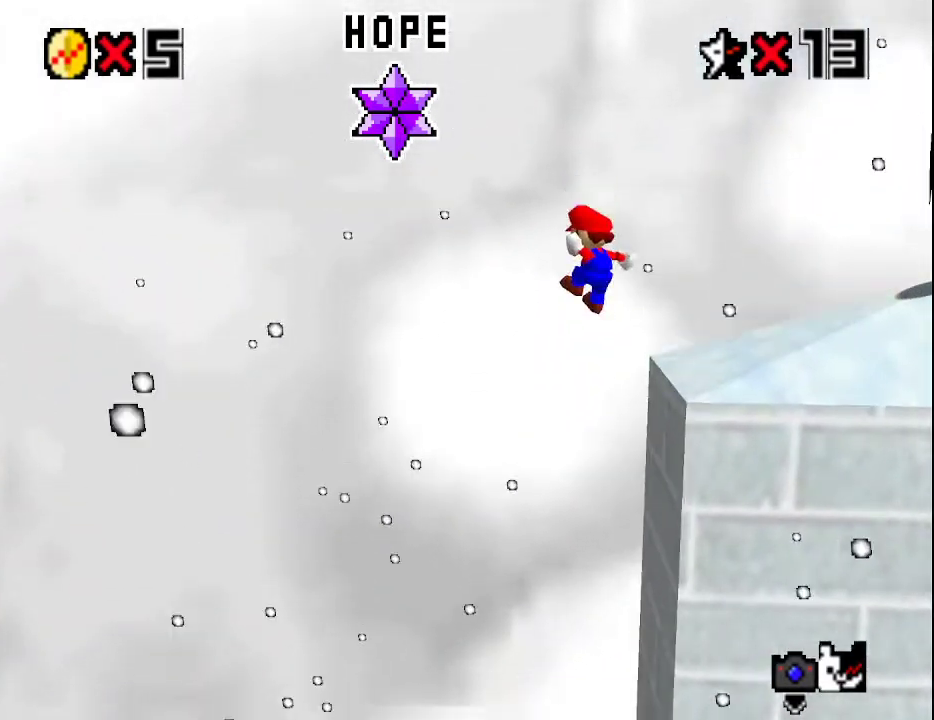
{"buttons": ["C_LEFT"], "left_stick": "right", "events": [[300, "A", "up"], [350, "A", "down"], [383, "C_DOWN", "down"], [450, "A", "up"], [450, "C_DOWN", "up"], [483, "C_LEFT", "down"]]}
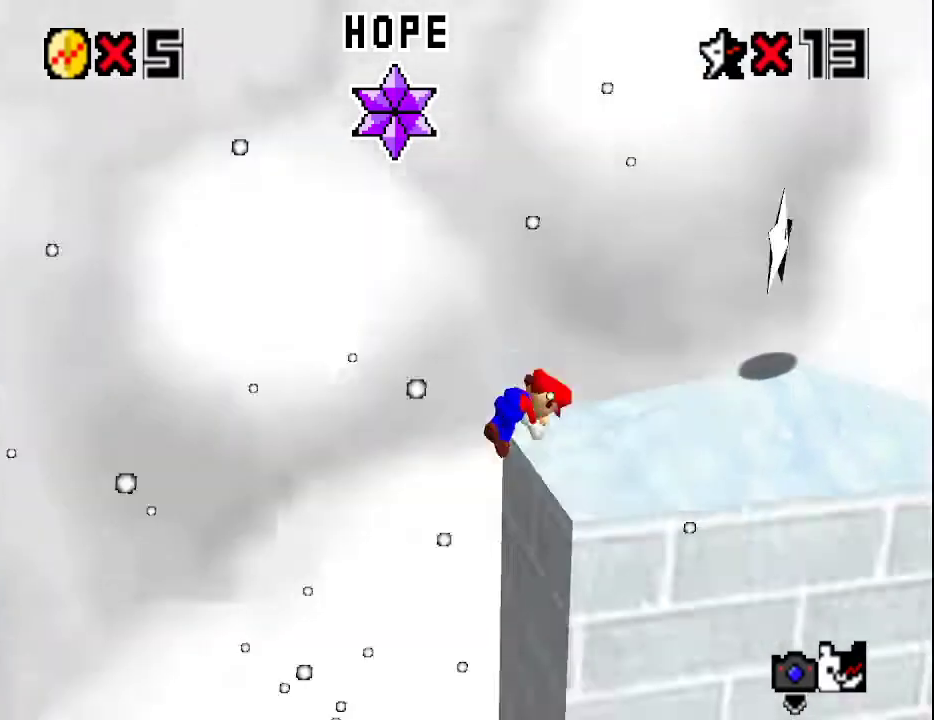
{"buttons": ["A"], "left_stick": "up-right", "events": [[50, "left_stick", "up-right"], [83, "C_LEFT", "up"], [483, "A", "down"]]}
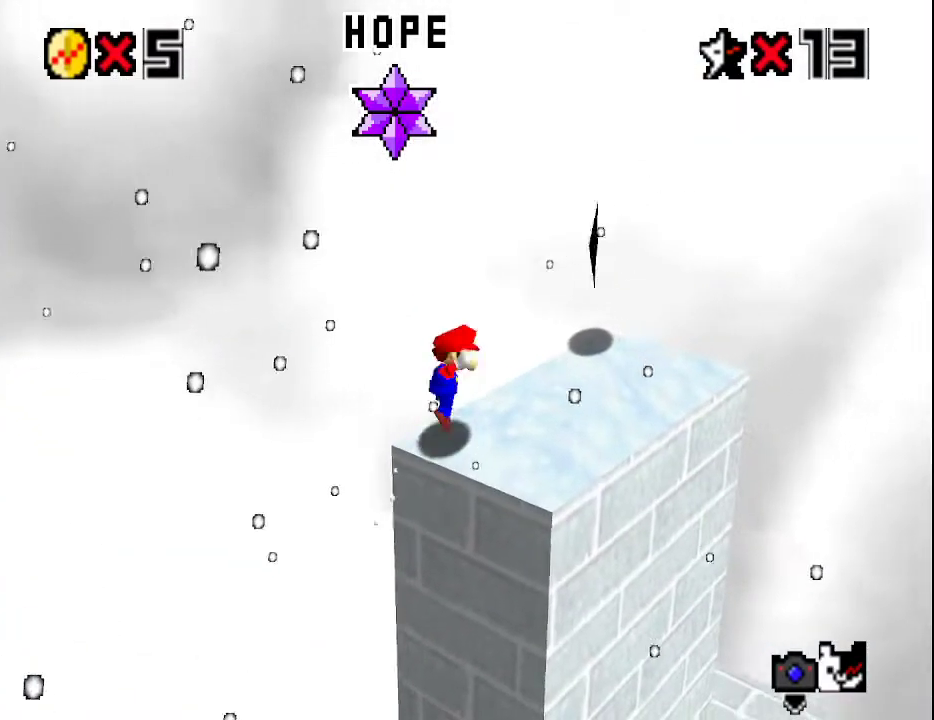
{"buttons": [], "left_stick": "up-right", "events": [[117, "B", "down"], [217, "A", "up"], [217, "B", "up"]]}
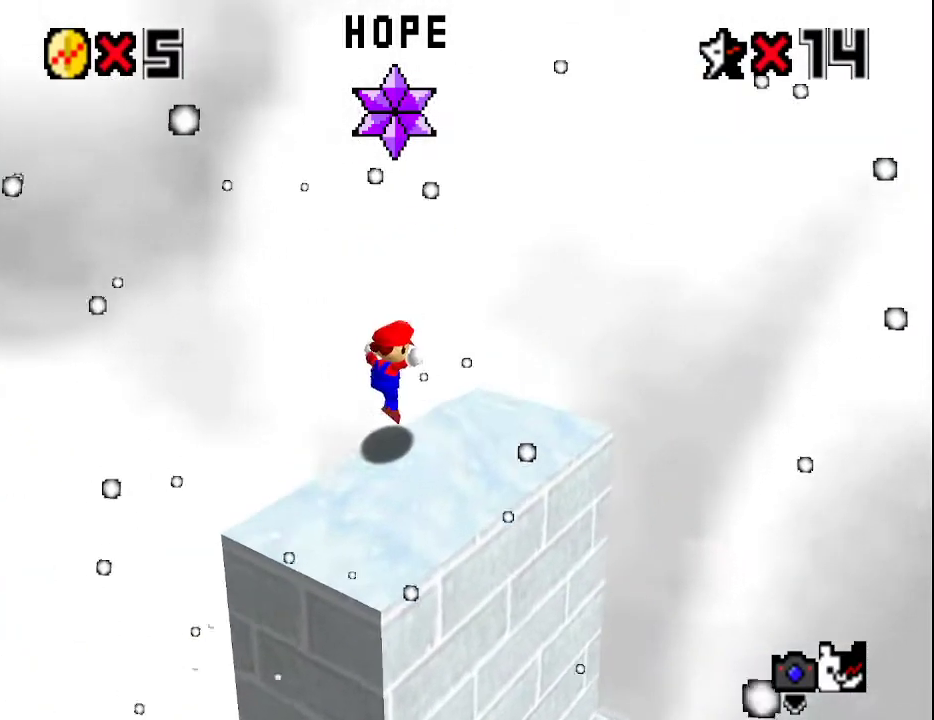
{"buttons": [], "left_stick": "center", "events": [[67, "left_stick", "center"]]}
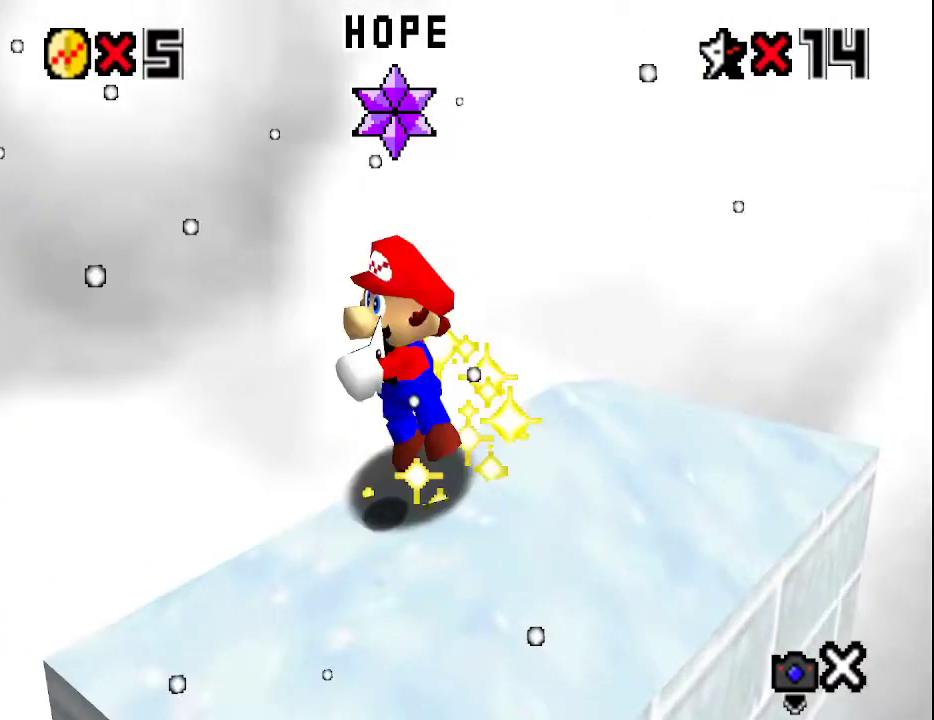
{"buttons": [], "left_stick": "center", "events": []}